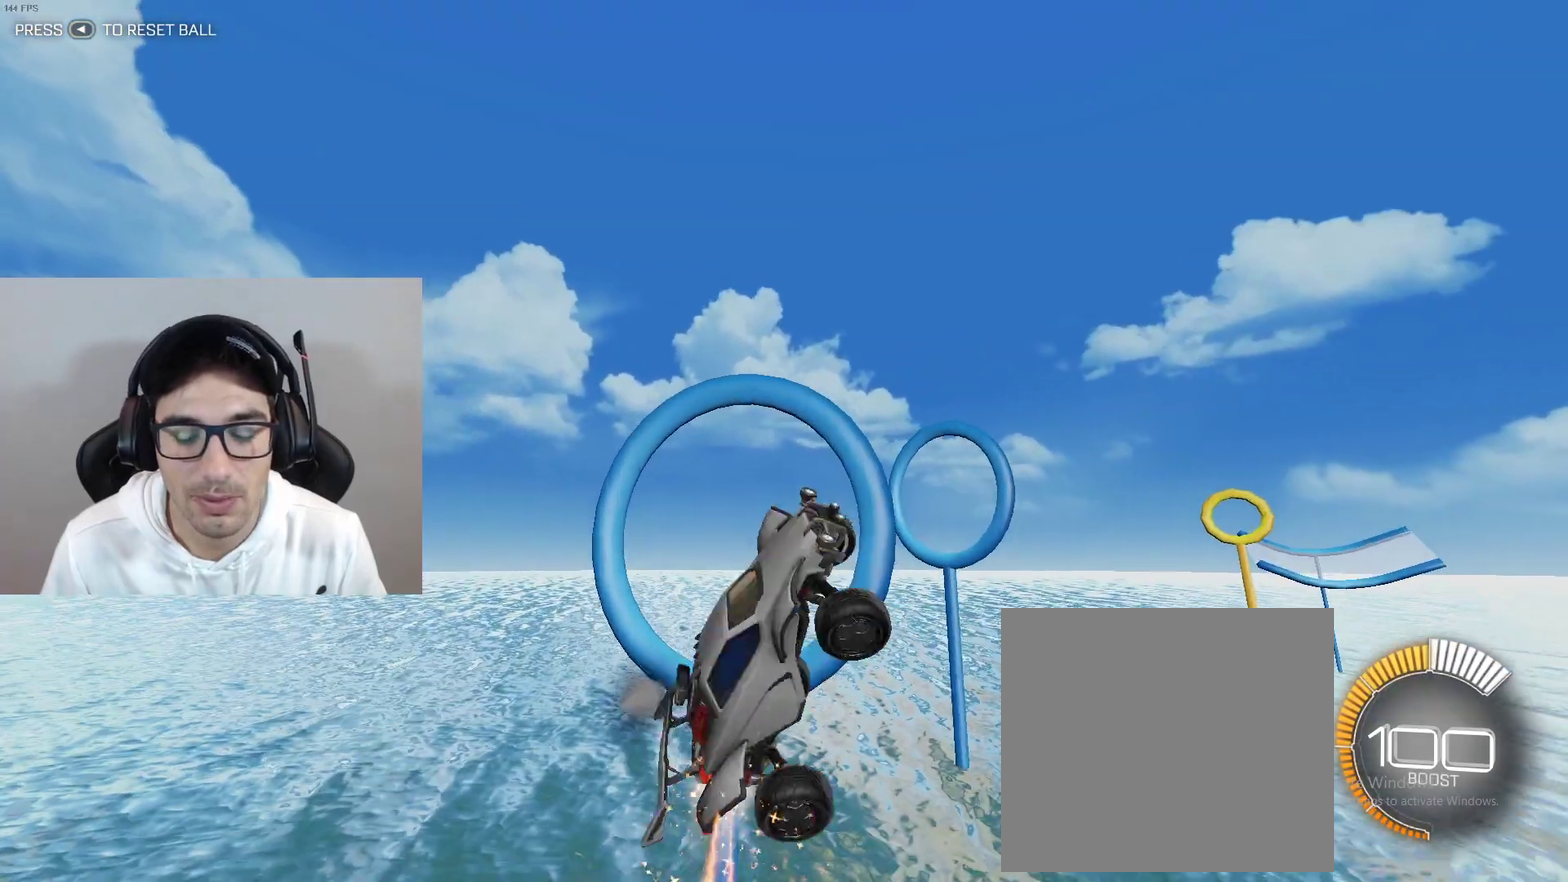
Gameplay with a controller (Xbox layout); each line is a JSON object with the inputs held at the frame after it. "events" lists button and stick changes between this image and that frame as [ms after this image, input, new state], when the widget could be followed in between. Not read: L3 R3 right_stick.
{"buttons": ["L1"], "left_stick": "down-right", "events": [[100, "B", "up"], [100, "left_stick", "down-right"], [267, "B", "down"], [434, "B", "up"]]}
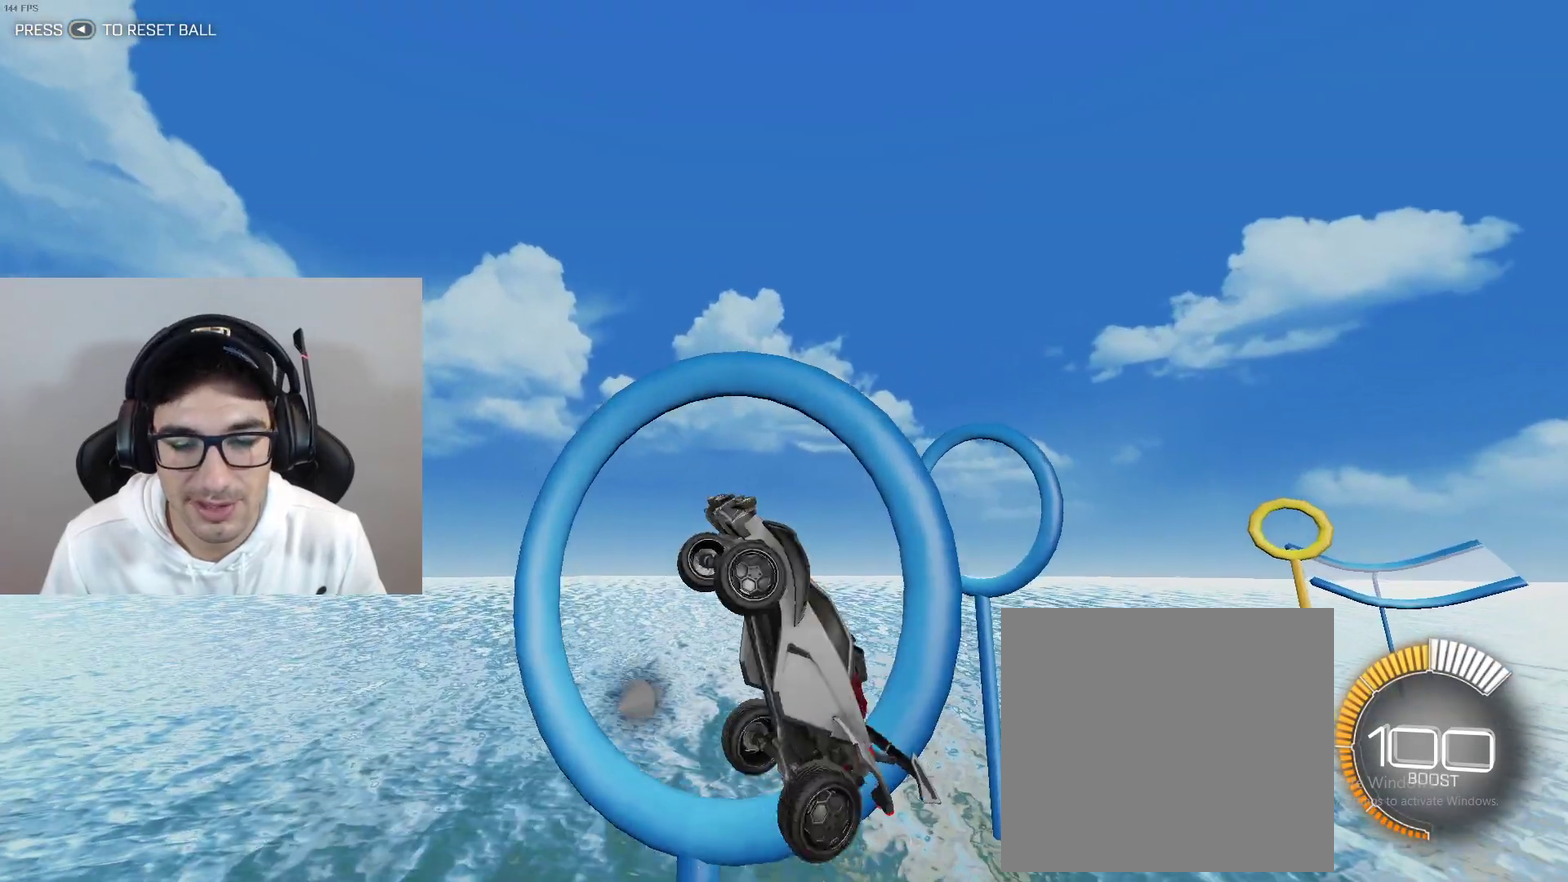
{"buttons": ["L1"], "left_stick": "center", "events": [[100, "left_stick", "down"], [167, "left_stick", "down-left"], [234, "B", "down"], [267, "left_stick", "up-left"], [434, "left_stick", "center"], [501, "B", "up"]]}
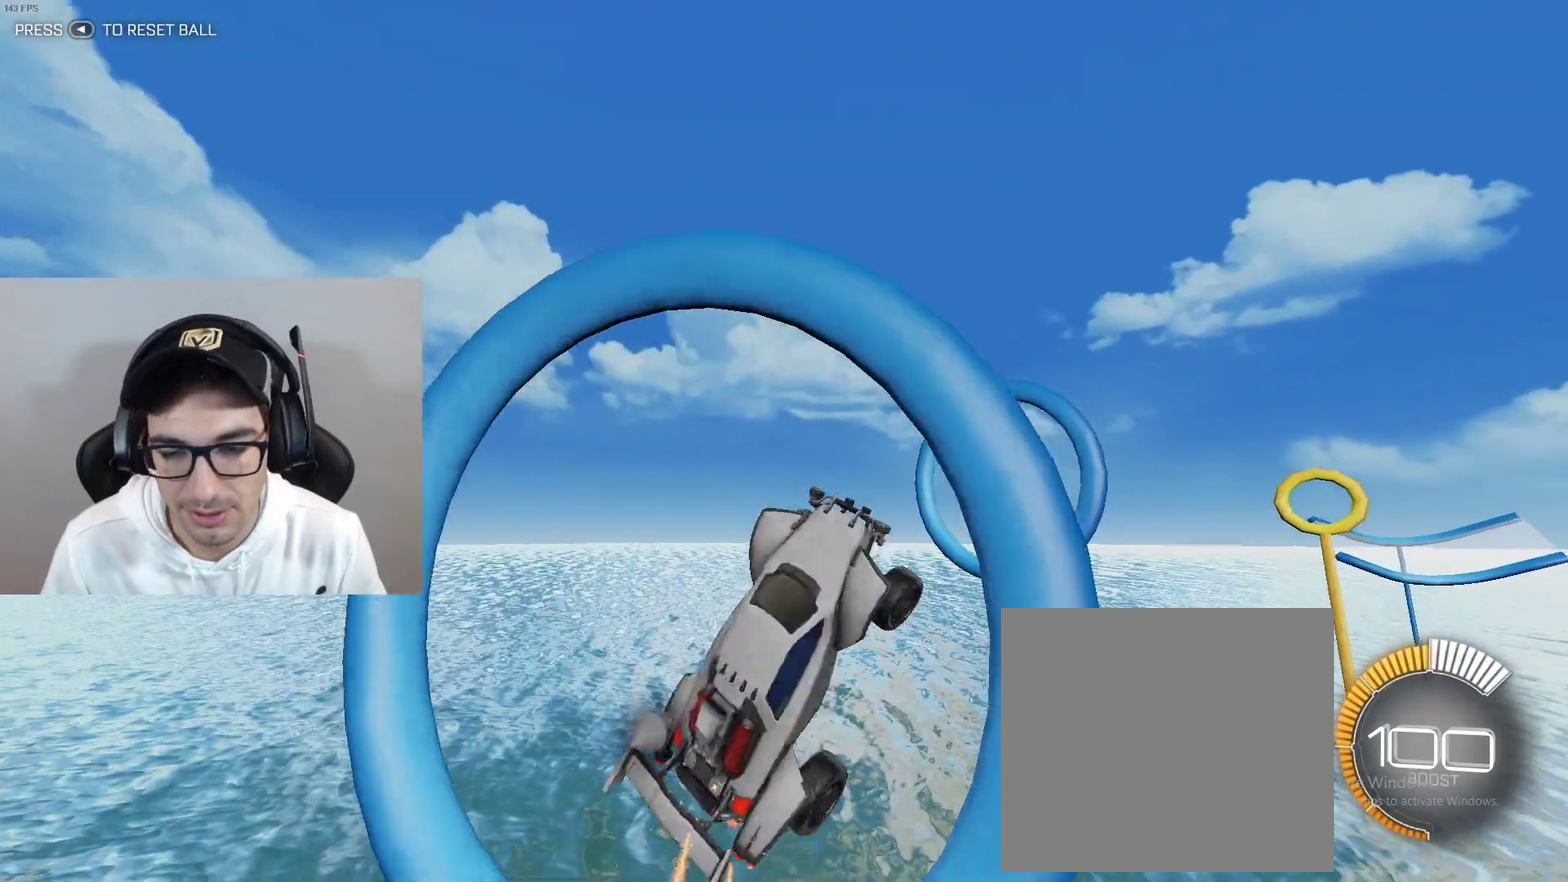
{"buttons": ["L1"], "left_stick": "down-right", "events": [[100, "B", "down"], [100, "left_stick", "down-right"], [434, "B", "up"]]}
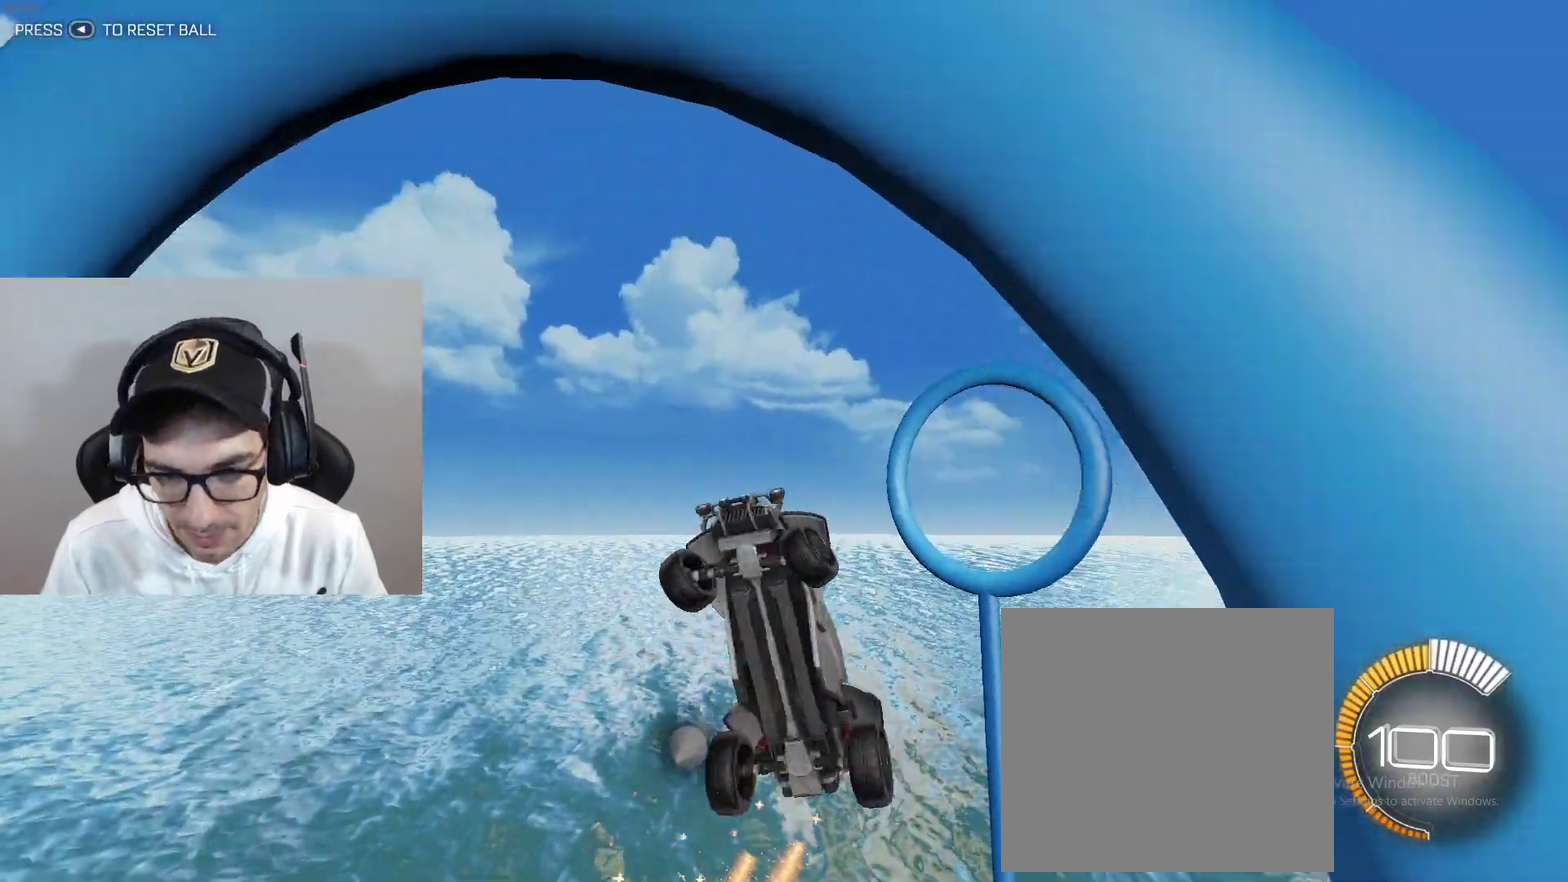
{"buttons": ["B", "L1"], "left_stick": "up", "events": [[201, "B", "down"], [201, "left_stick", "down"], [367, "left_stick", "down-left"], [501, "left_stick", "up"]]}
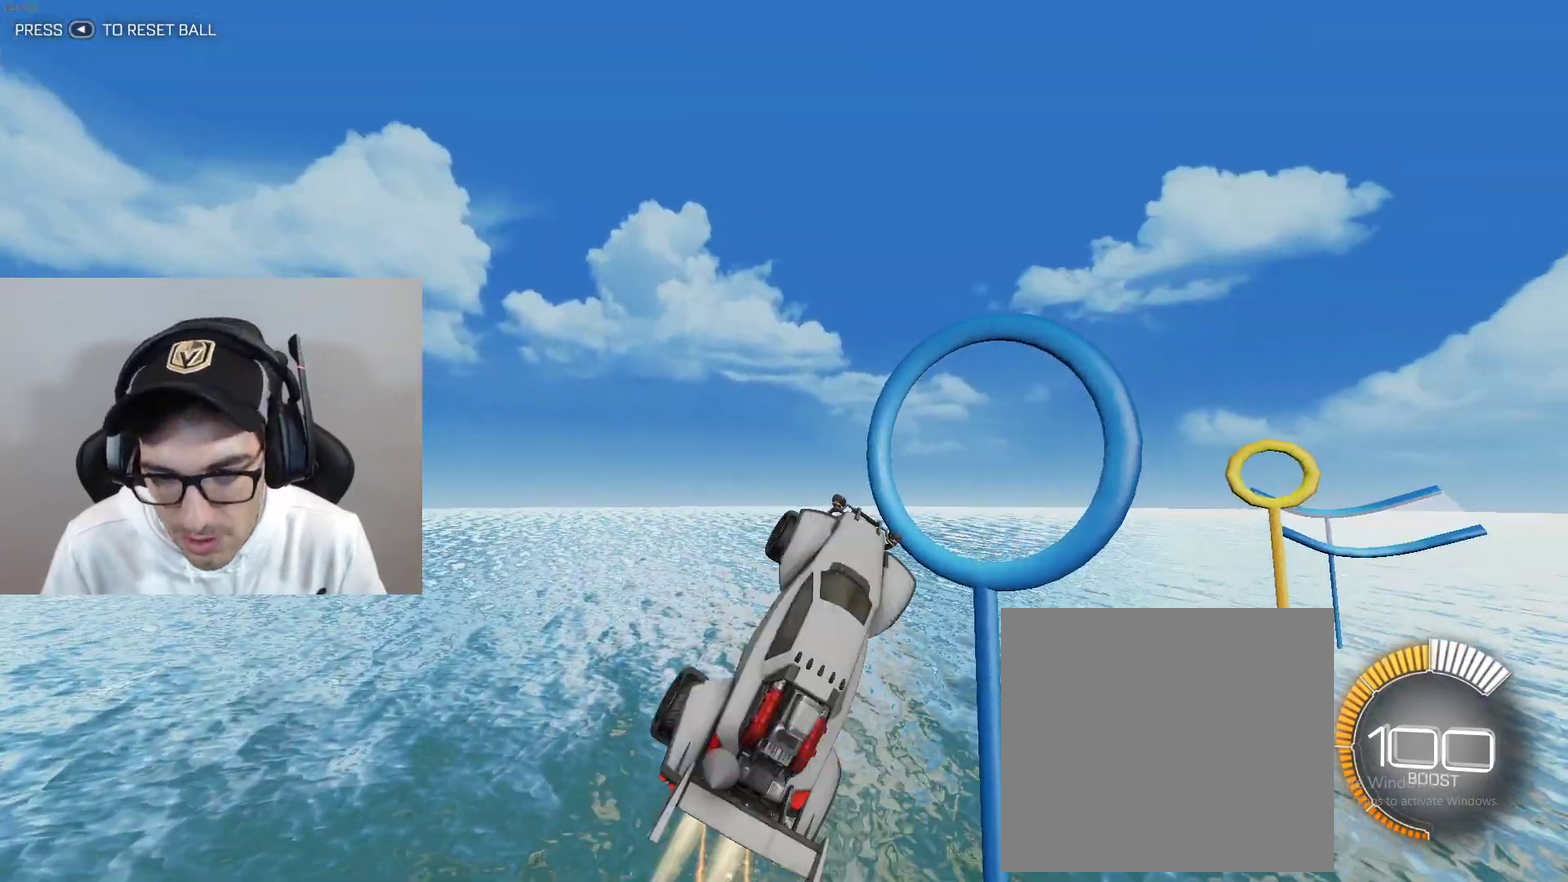
{"buttons": ["B", "L1"], "left_stick": "right", "events": [[167, "left_stick", "center"], [367, "left_stick", "right"]]}
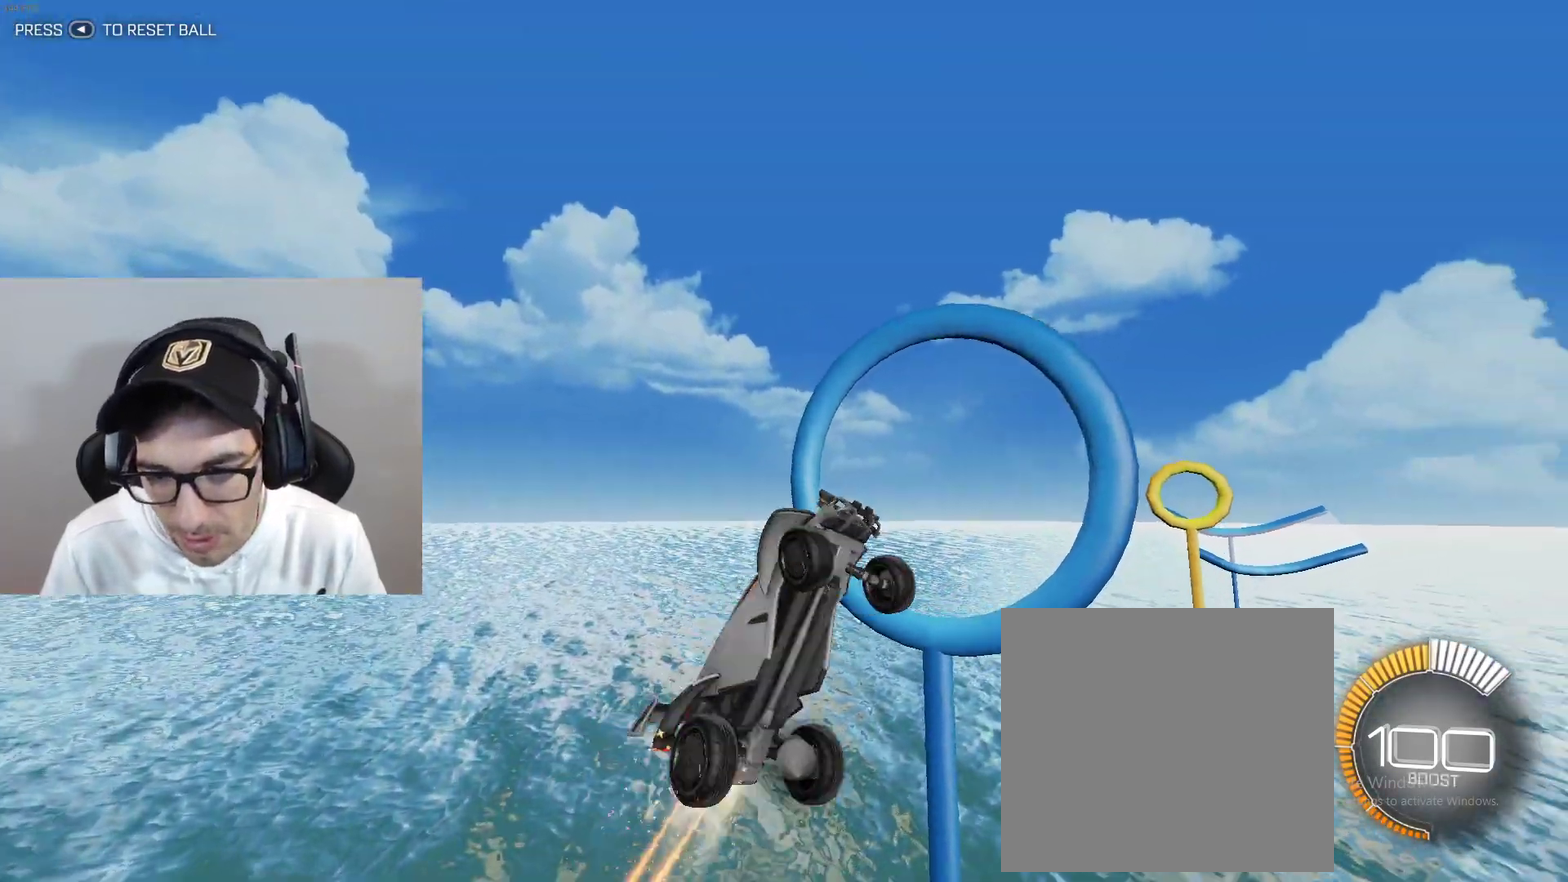
{"buttons": ["L1"], "left_stick": "down-right", "events": [[100, "B", "up"], [201, "B", "down"], [234, "left_stick", "down-right"], [334, "left_stick", "down"], [367, "B", "up"], [434, "left_stick", "down-right"]]}
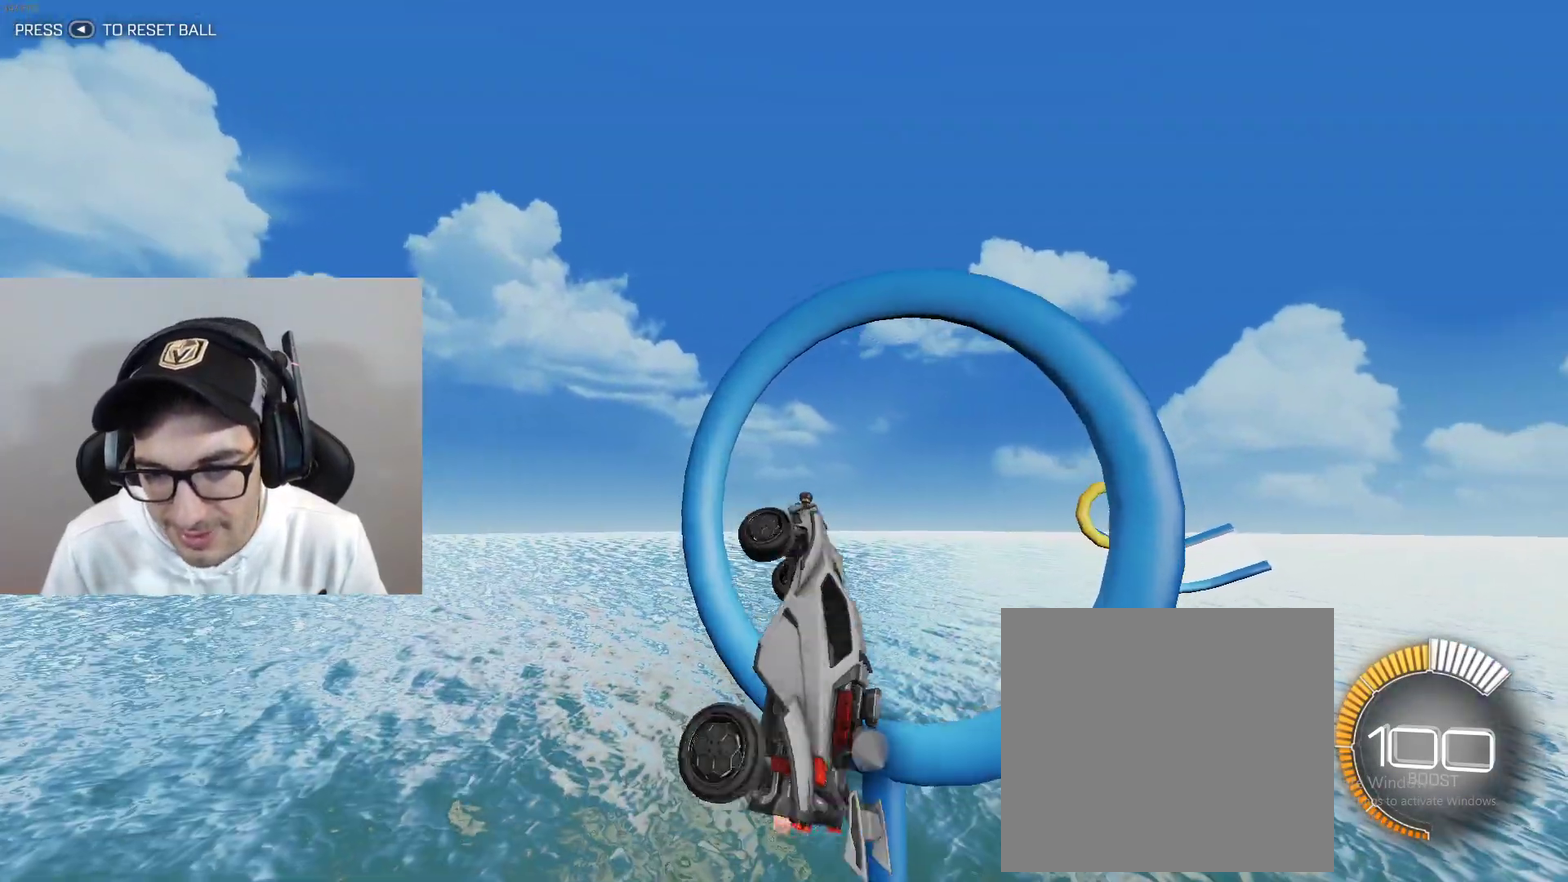
{"buttons": ["B", "L1"], "left_stick": "right", "events": [[67, "left_stick", "right"], [133, "B", "down"], [200, "left_stick", "down-right"], [267, "left_stick", "down"], [500, "left_stick", "right"]]}
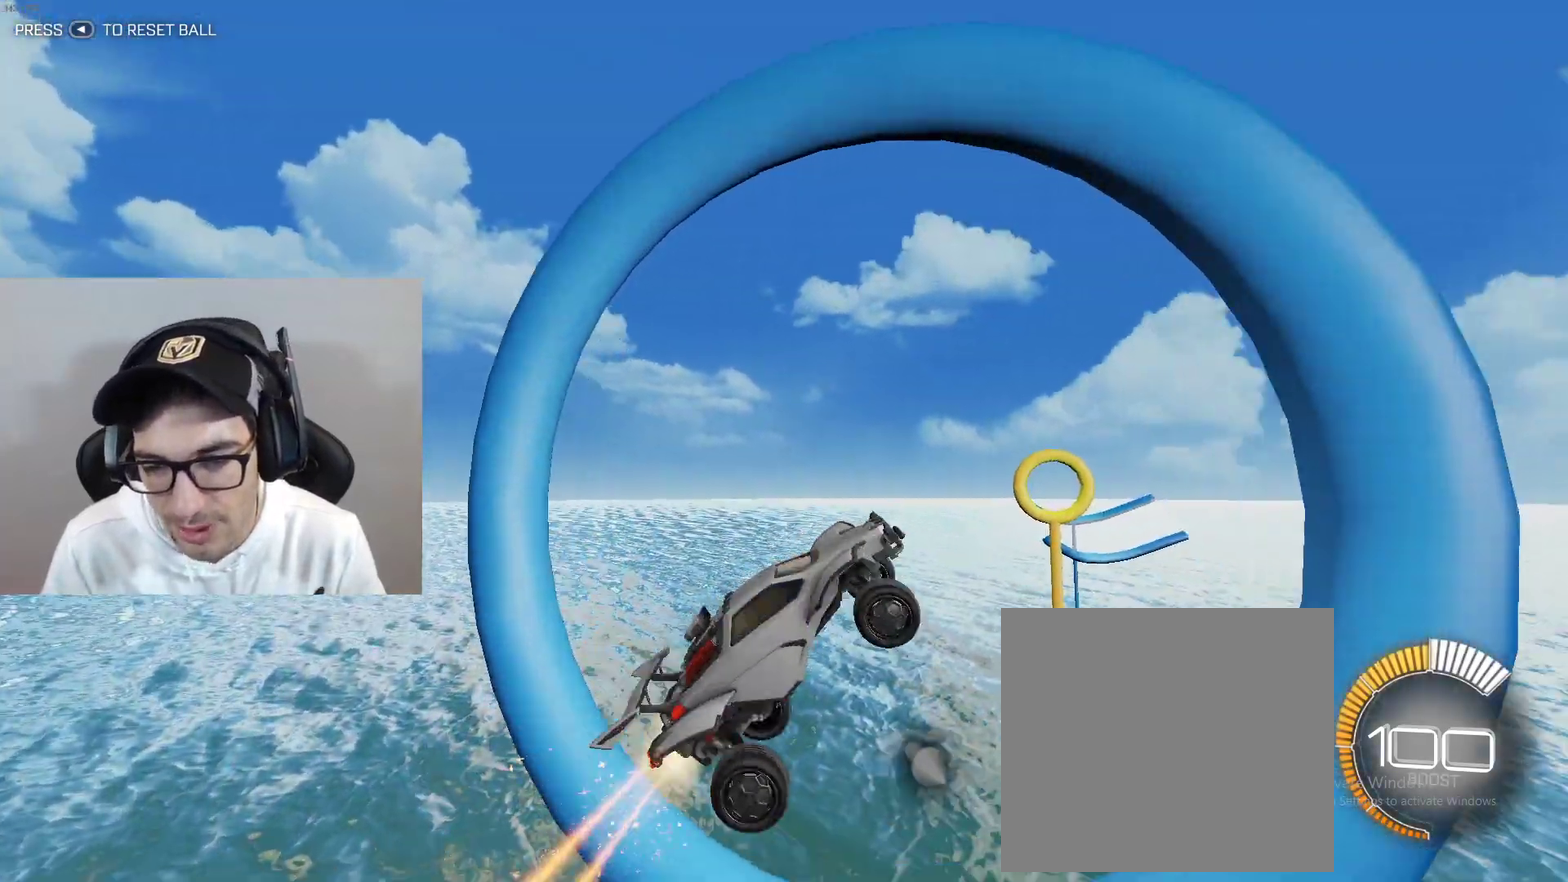
{"buttons": ["L1"], "left_stick": "down-right", "events": [[267, "left_stick", "down-right"], [467, "B", "up"]]}
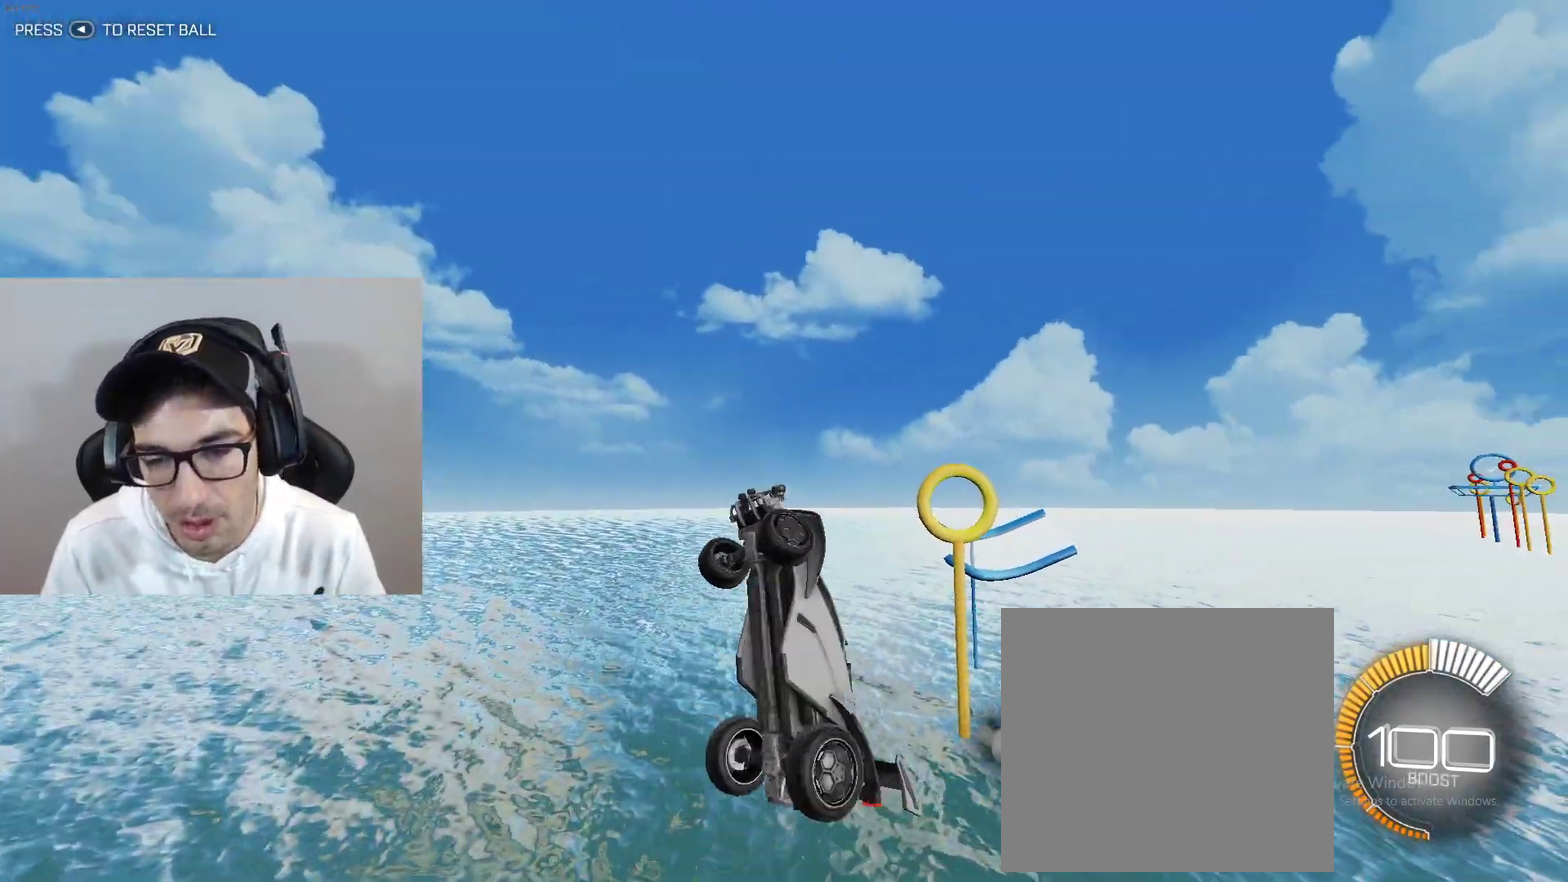
{"buttons": ["B", "L1"], "left_stick": "center", "events": [[133, "B", "down"], [167, "left_stick", "down"], [300, "left_stick", "down-right"], [400, "left_stick", "right"], [467, "left_stick", "center"]]}
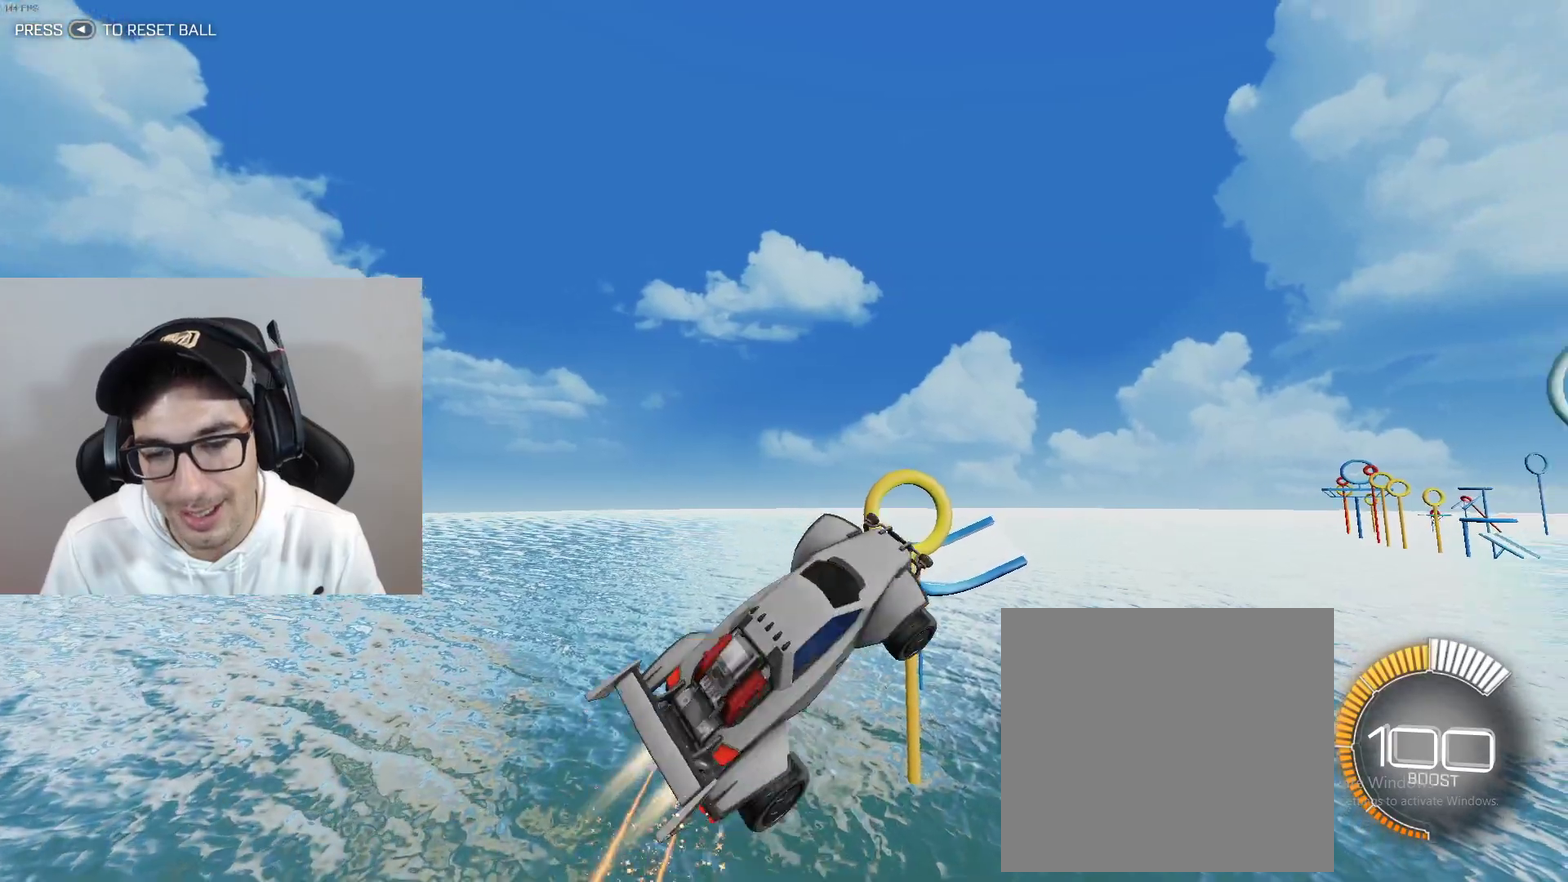
{"buttons": ["L1"], "left_stick": "down-right", "events": [[100, "left_stick", "down-right"], [267, "B", "up"]]}